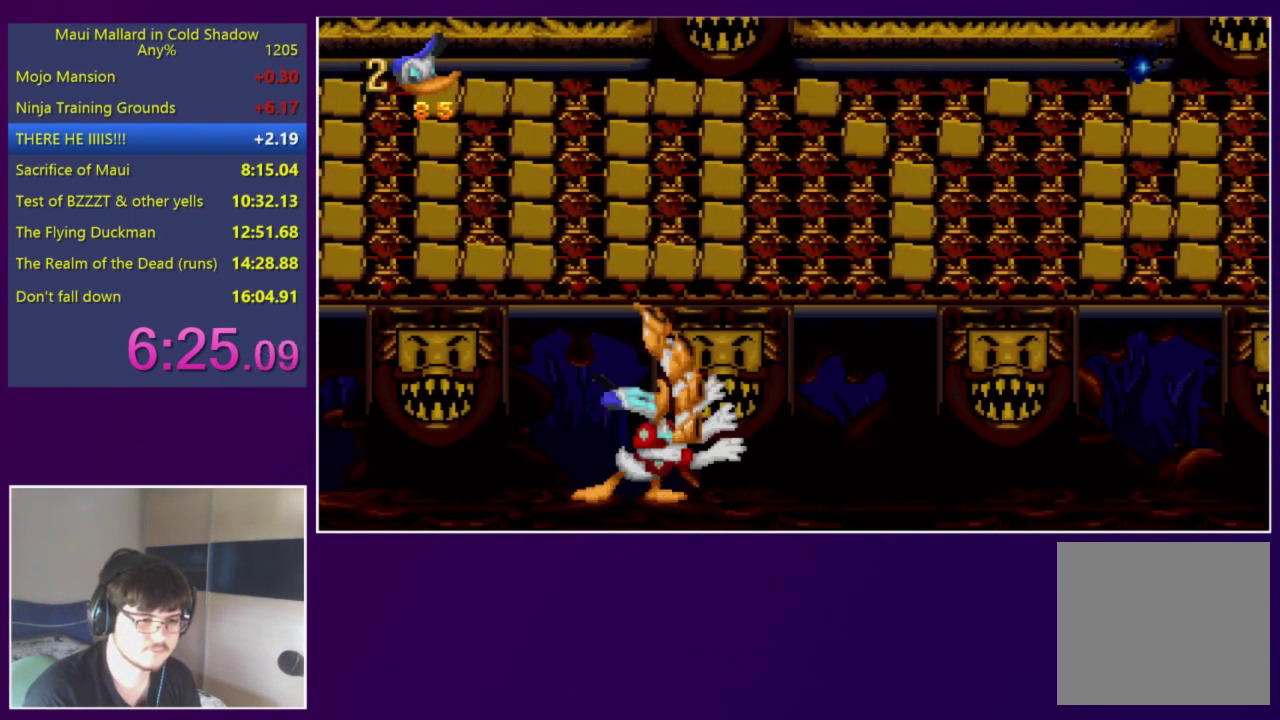
Gameplay with a controller (Xbox layout); each line is a JSON object with the inputs held at the frame after it. "events" lists button and stick changes between this image and that frame as [ms after this image, input, new state], when the widget could be followed in between. Not read: L3 R3 left_stick right_stick.
{"buttons": [], "events": [[17, "DPAD_UP", "up"], [83, "DPAD_UP", "down"], [183, "DPAD_UP", "up"], [217, "DPAD_UP", "down"], [350, "DPAD_UP", "up"], [383, "DPAD_UP", "down"], [483, "DPAD_UP", "up"]]}
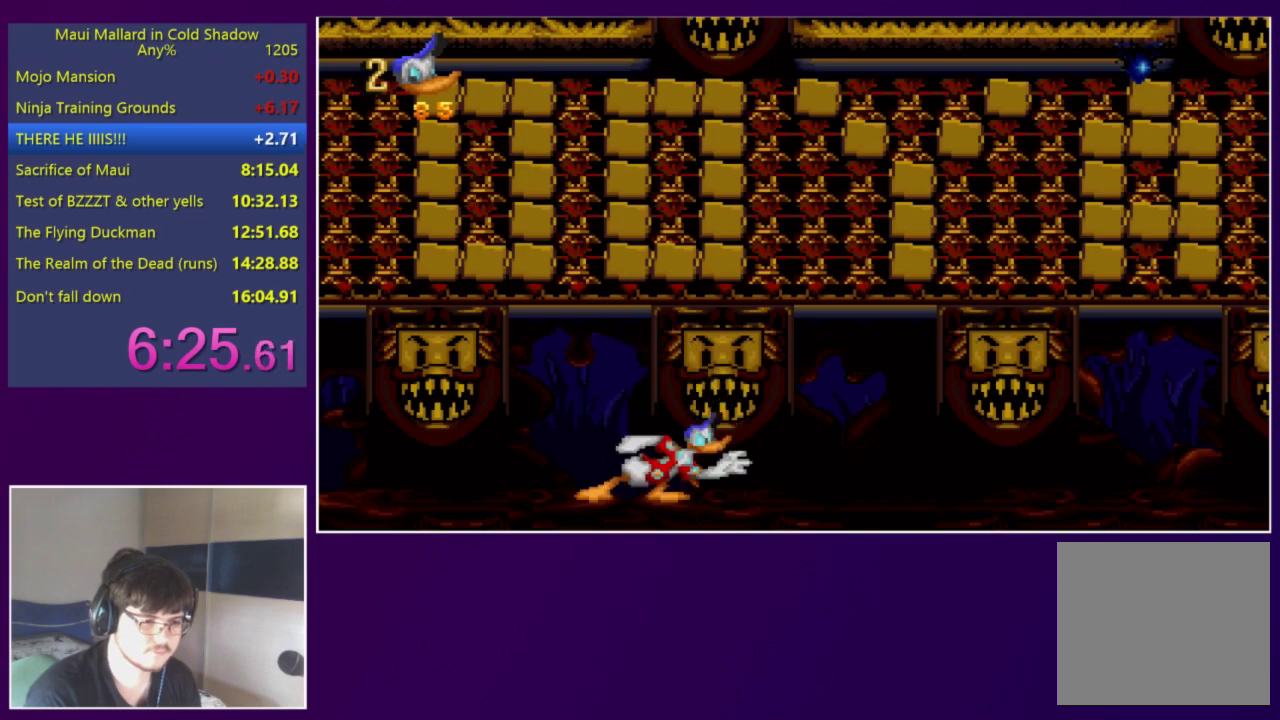
{"buttons": [], "events": [[83, "DPAD_DOWN", "down"], [183, "DPAD_DOWN", "up"]]}
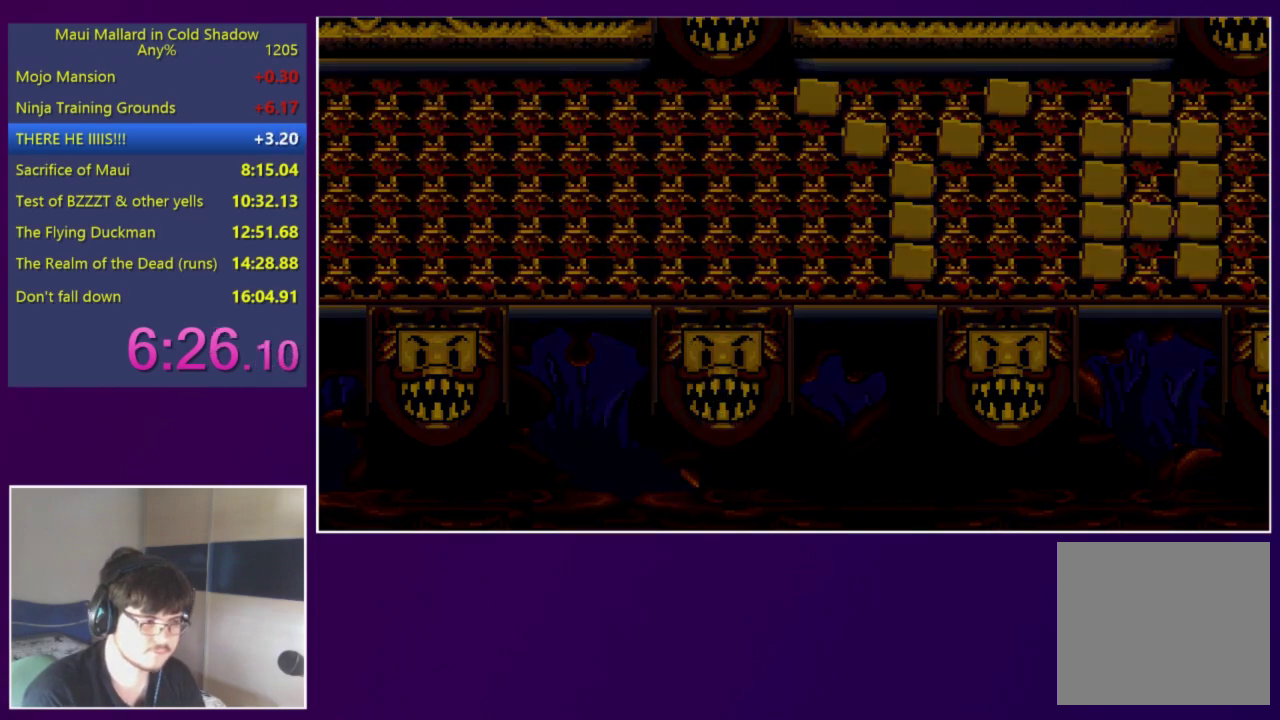
{"buttons": ["A"], "events": [[450, "A", "down"]]}
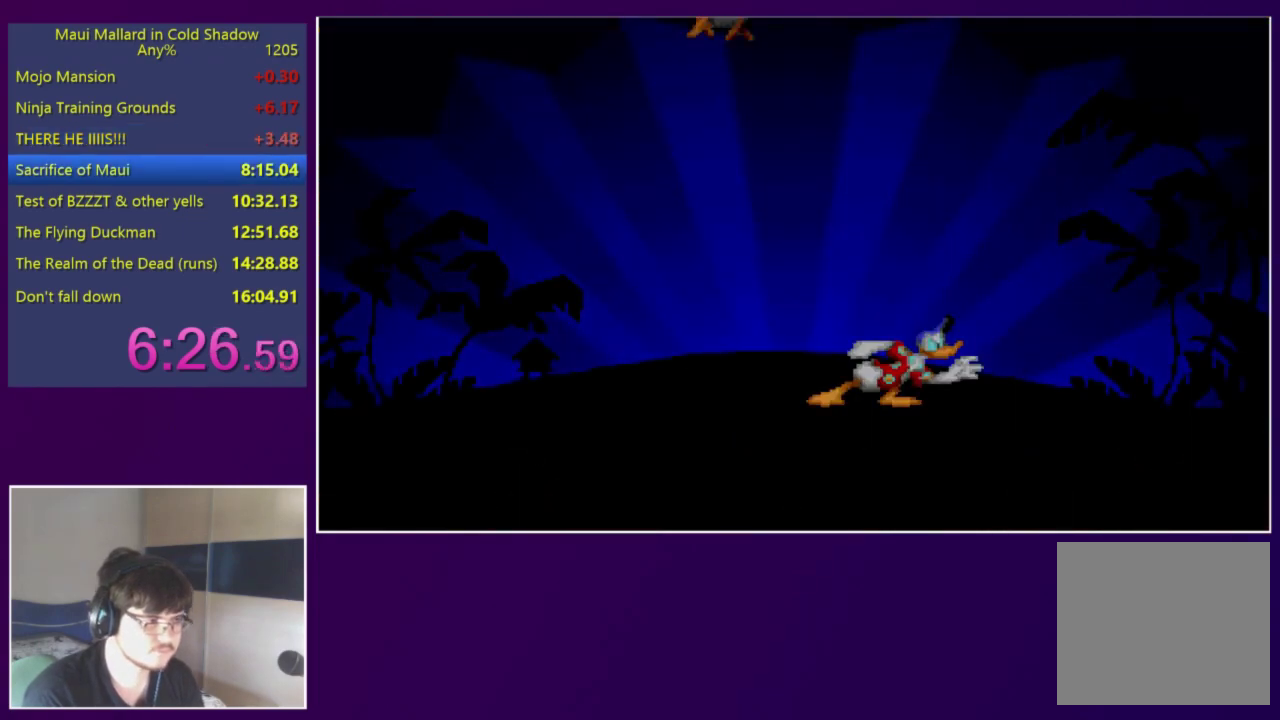
{"buttons": [], "events": [[117, "A", "up"]]}
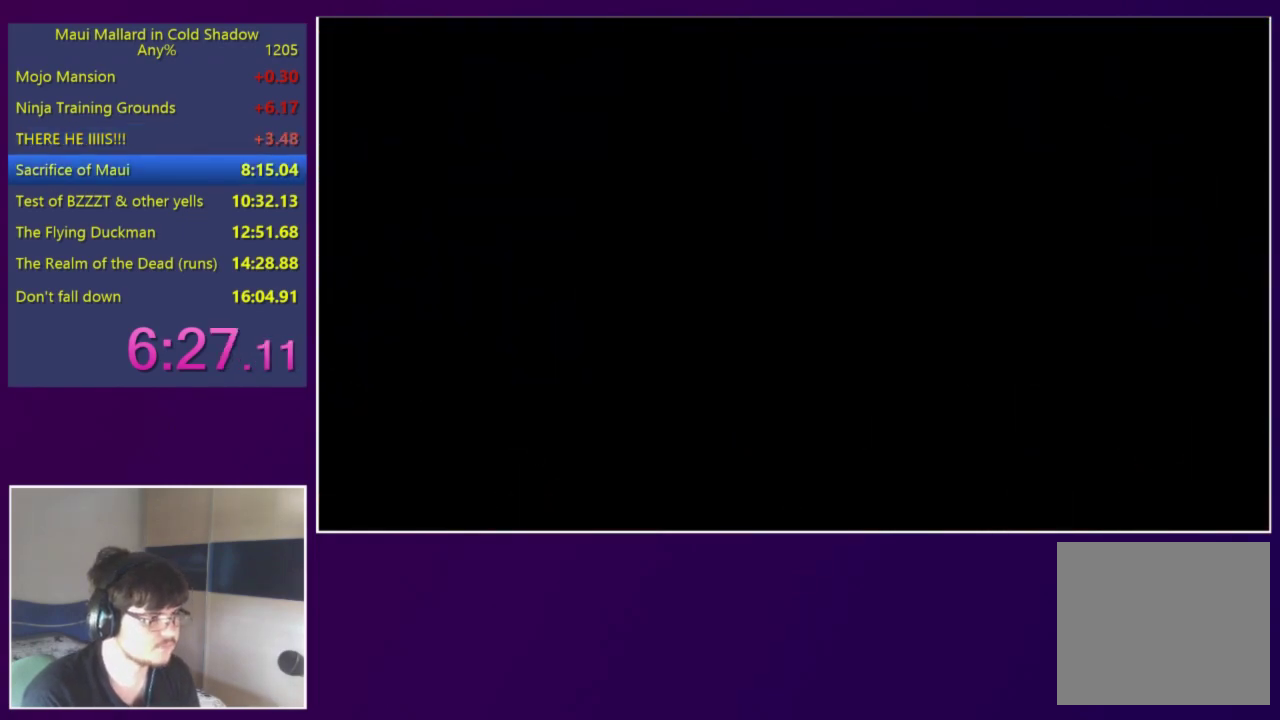
{"buttons": ["A", "DPAD_RIGHT"], "events": [[183, "DPAD_RIGHT", "down"], [483, "A", "down"]]}
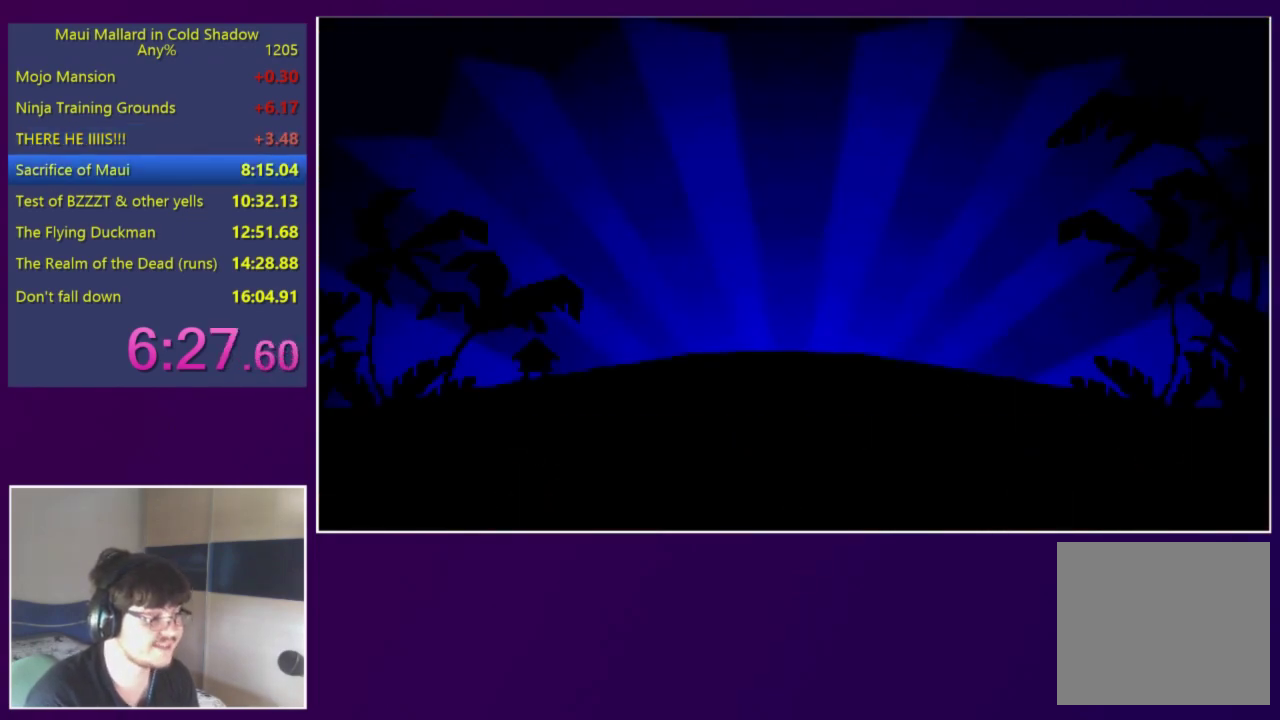
{"buttons": ["DPAD_RIGHT"], "events": [[83, "A", "up"]]}
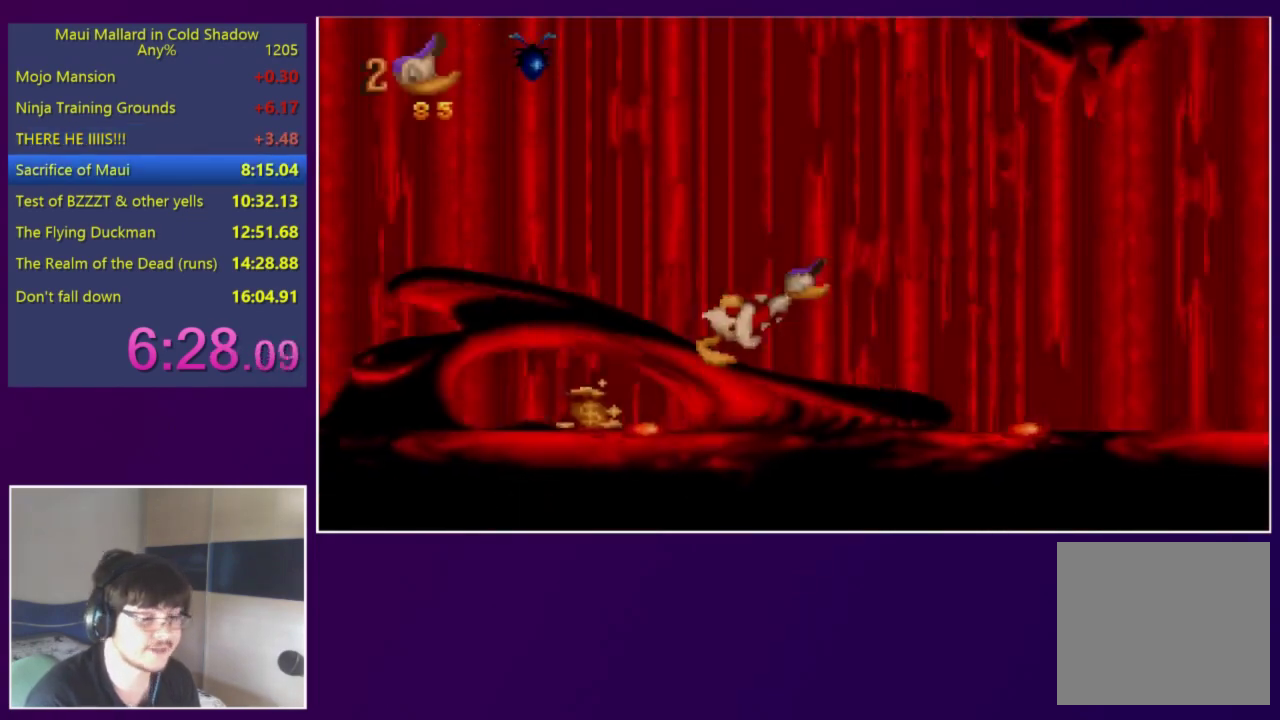
{"buttons": ["DPAD_RIGHT"], "events": [[183, "A", "down"], [283, "A", "up"]]}
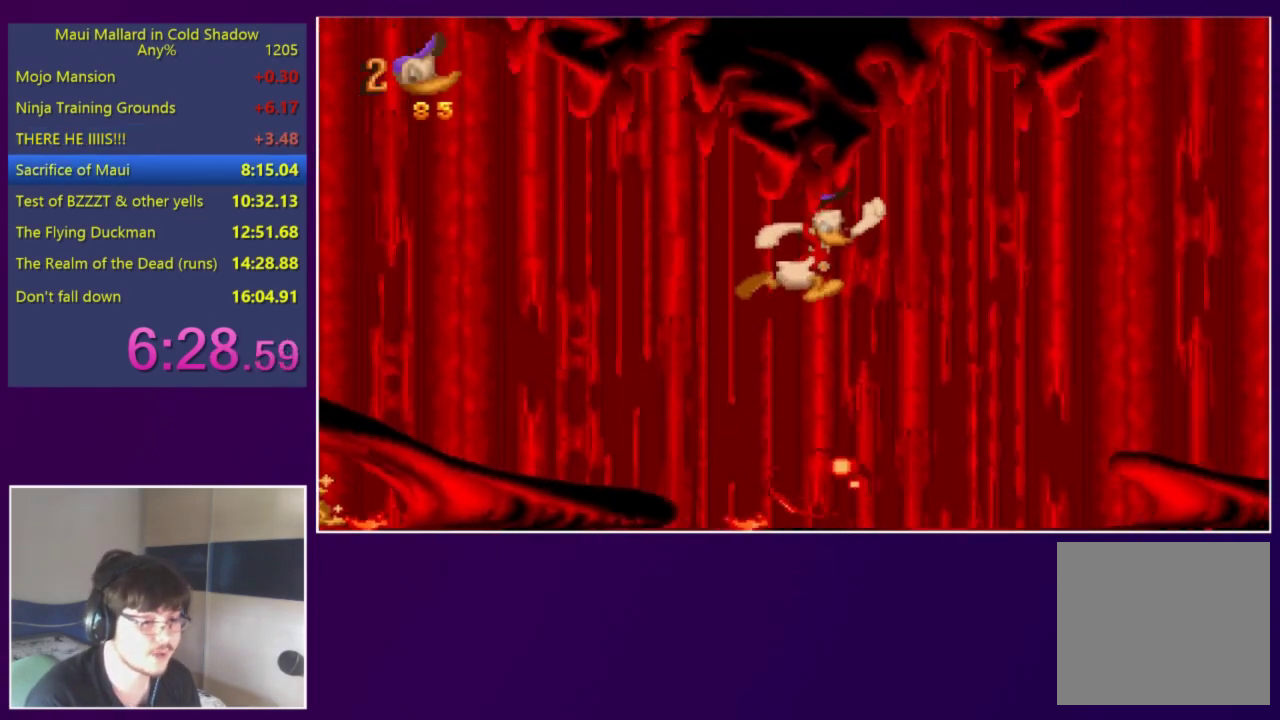
{"buttons": ["DPAD_RIGHT"], "events": []}
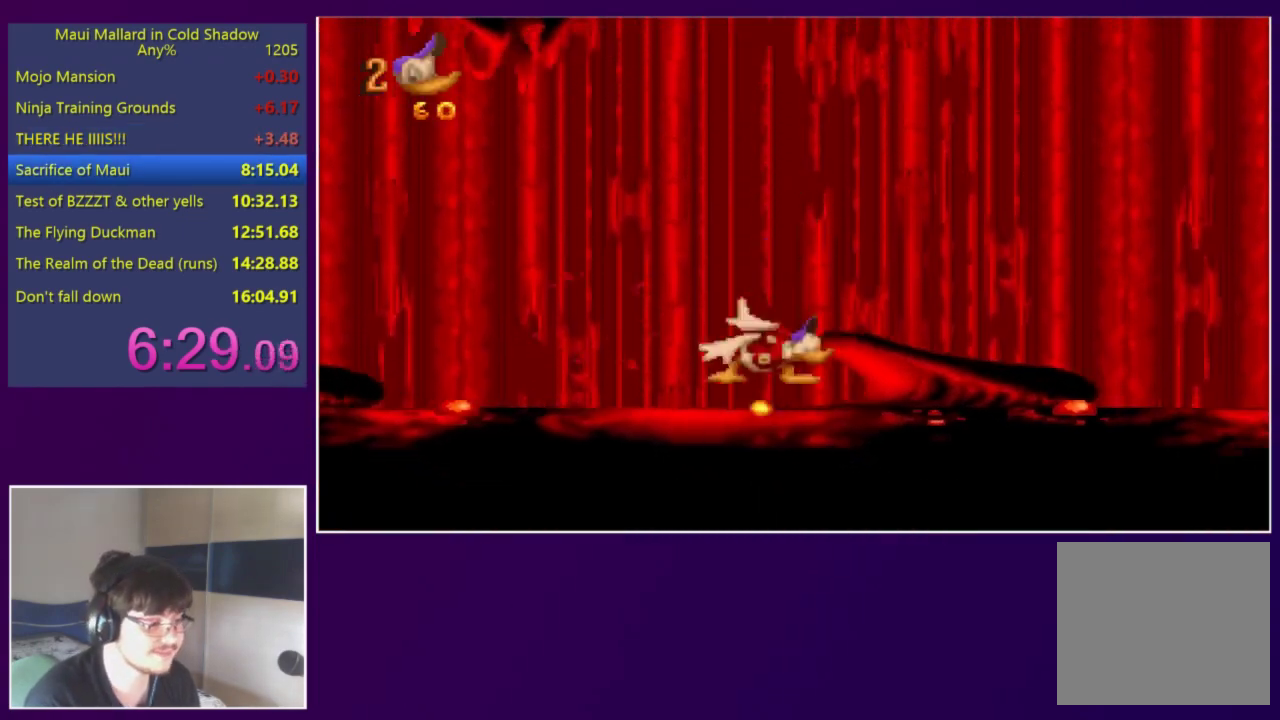
{"buttons": ["DPAD_RIGHT"], "events": []}
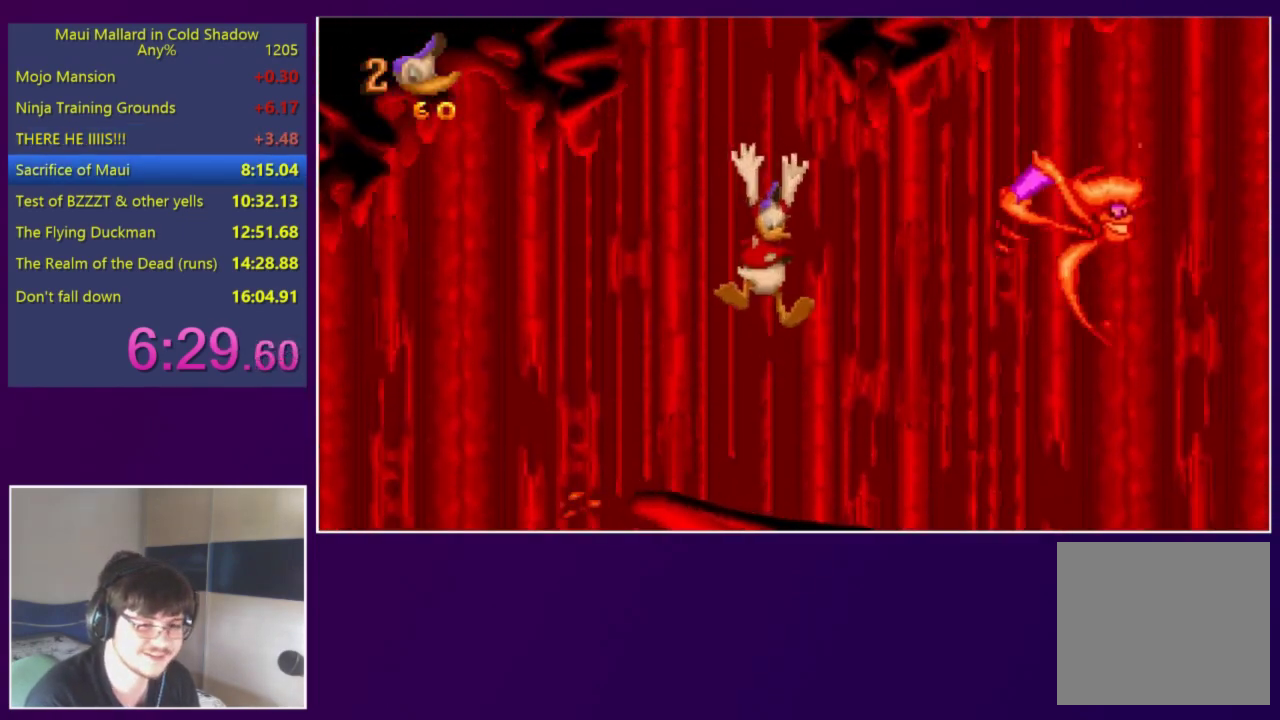
{"buttons": ["A", "DPAD_RIGHT"], "events": [[417, "A", "down"]]}
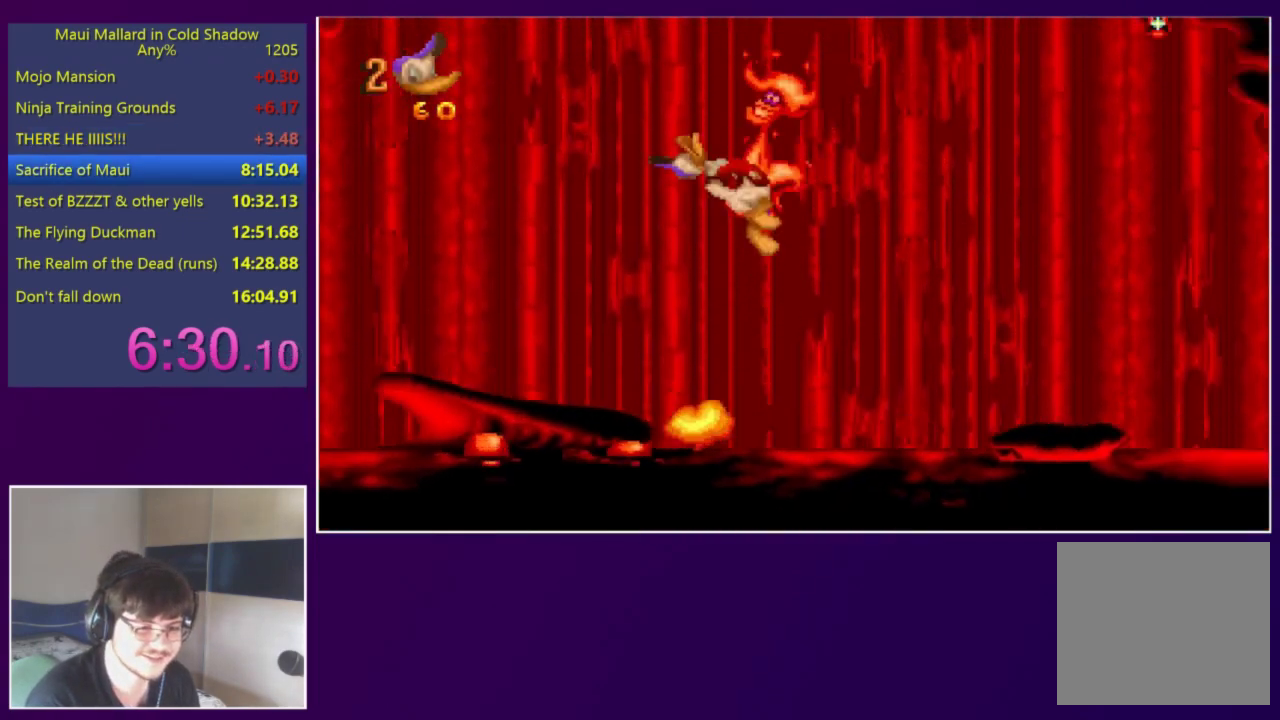
{"buttons": ["DPAD_RIGHT"], "events": [[83, "A", "up"]]}
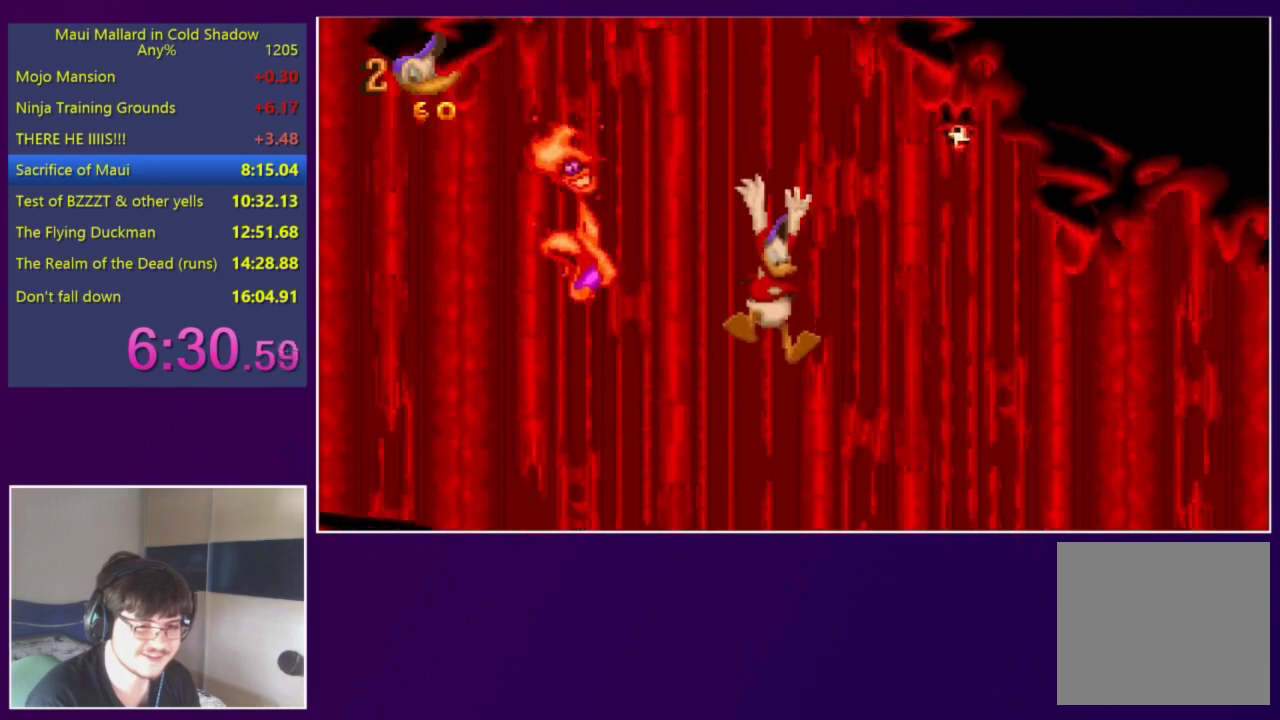
{"buttons": ["A", "DPAD_RIGHT"], "events": [[250, "A", "down"]]}
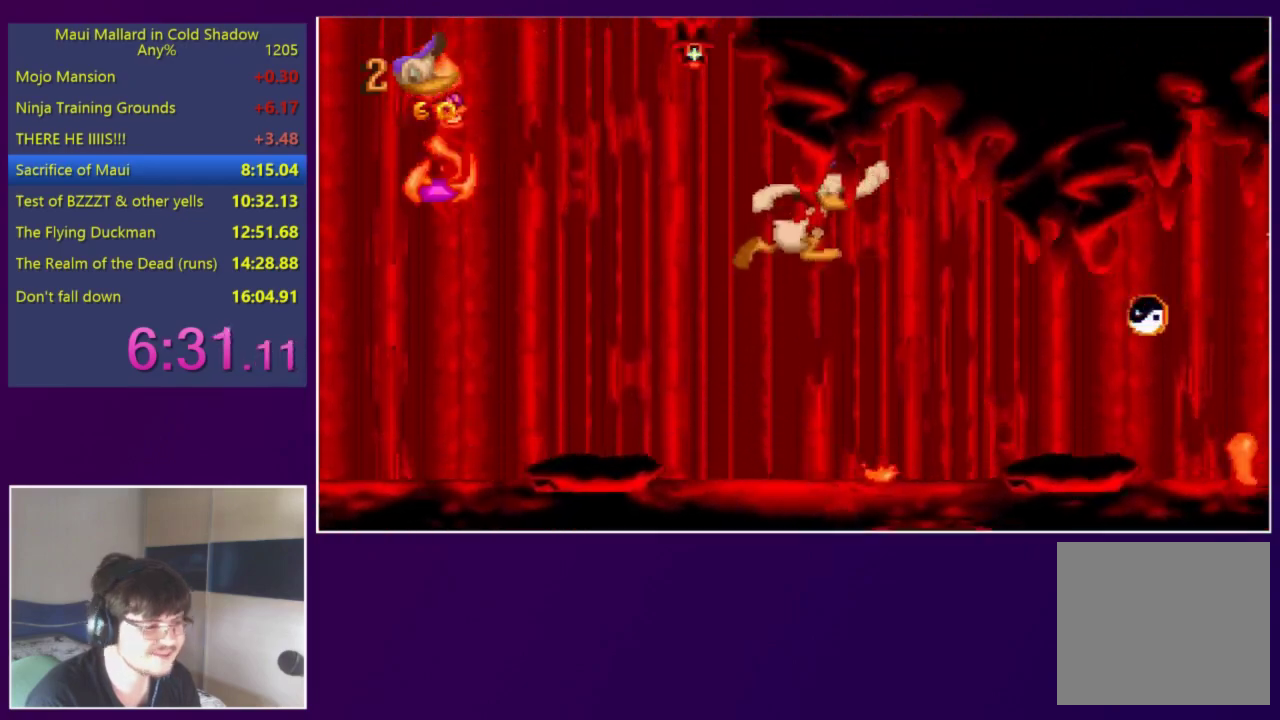
{"buttons": ["DPAD_RIGHT"], "events": [[183, "A", "up"]]}
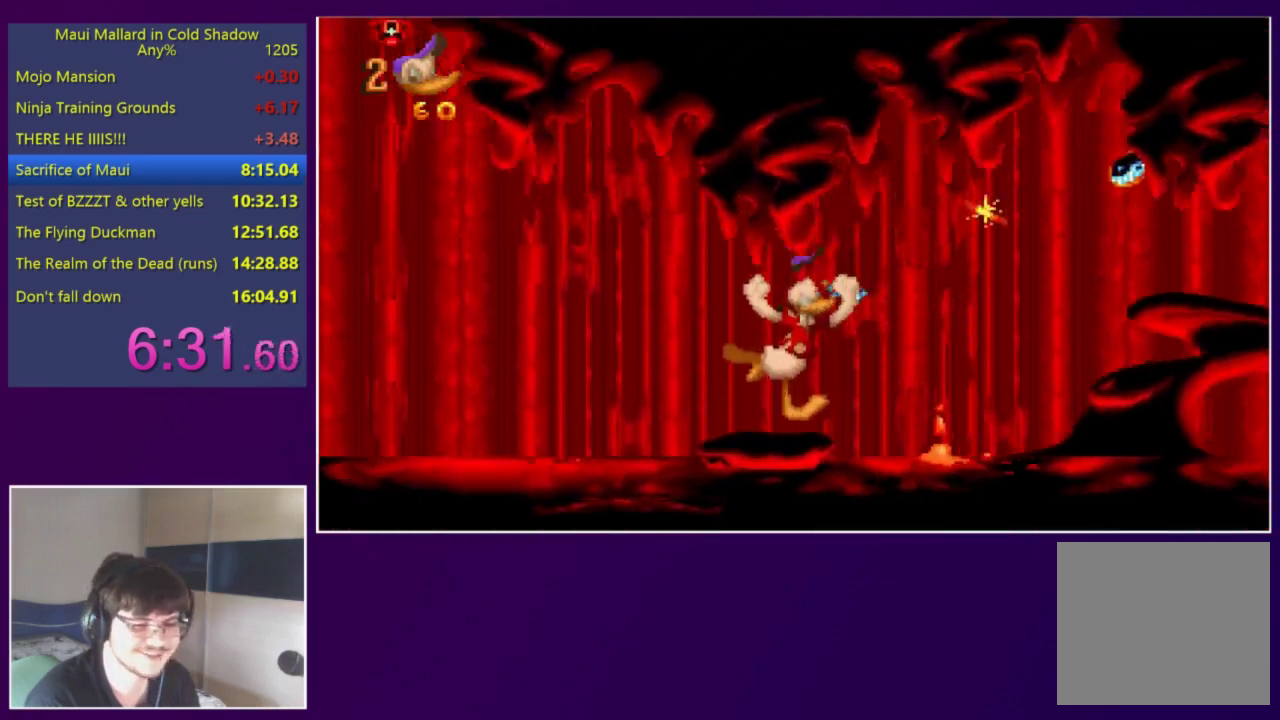
{"buttons": ["A", "DPAD_RIGHT"], "events": [[117, "A", "down"]]}
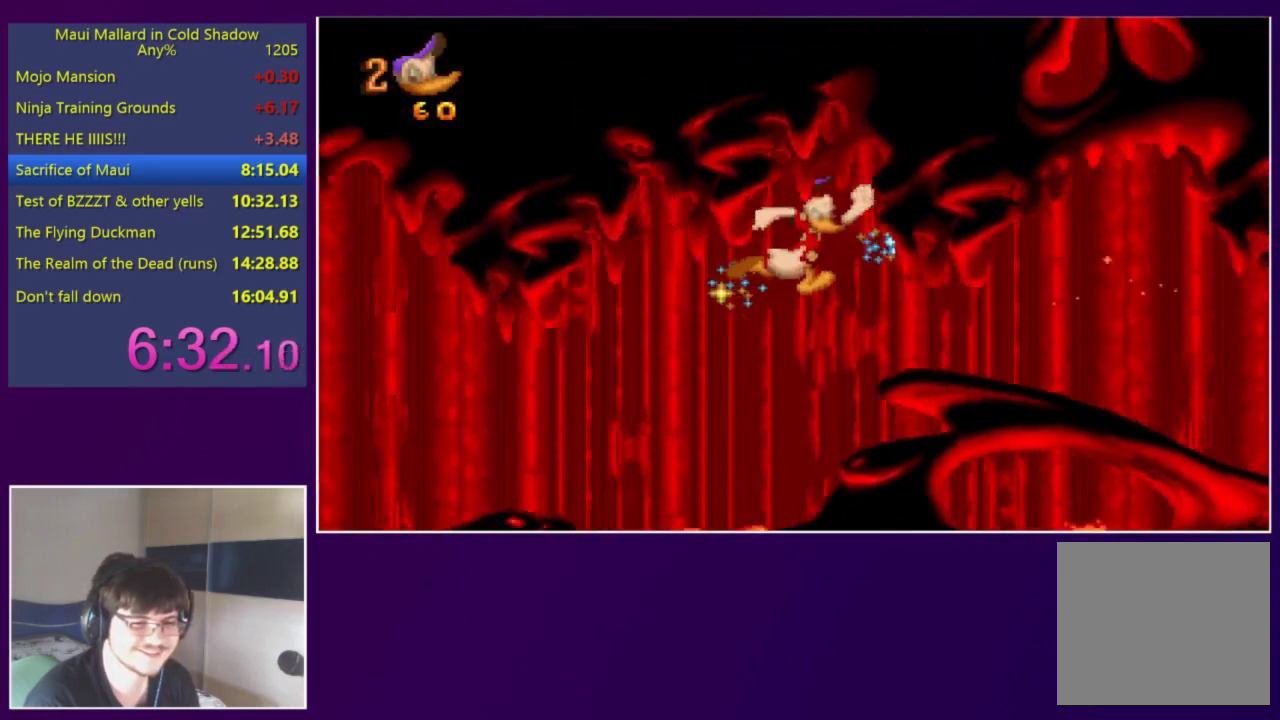
{"buttons": ["DPAD_RIGHT"], "events": [[150, "A", "up"], [217, "DPAD_RIGHT", "up"], [217, "L1", "down"], [317, "DPAD_RIGHT", "down"], [317, "L1", "up"]]}
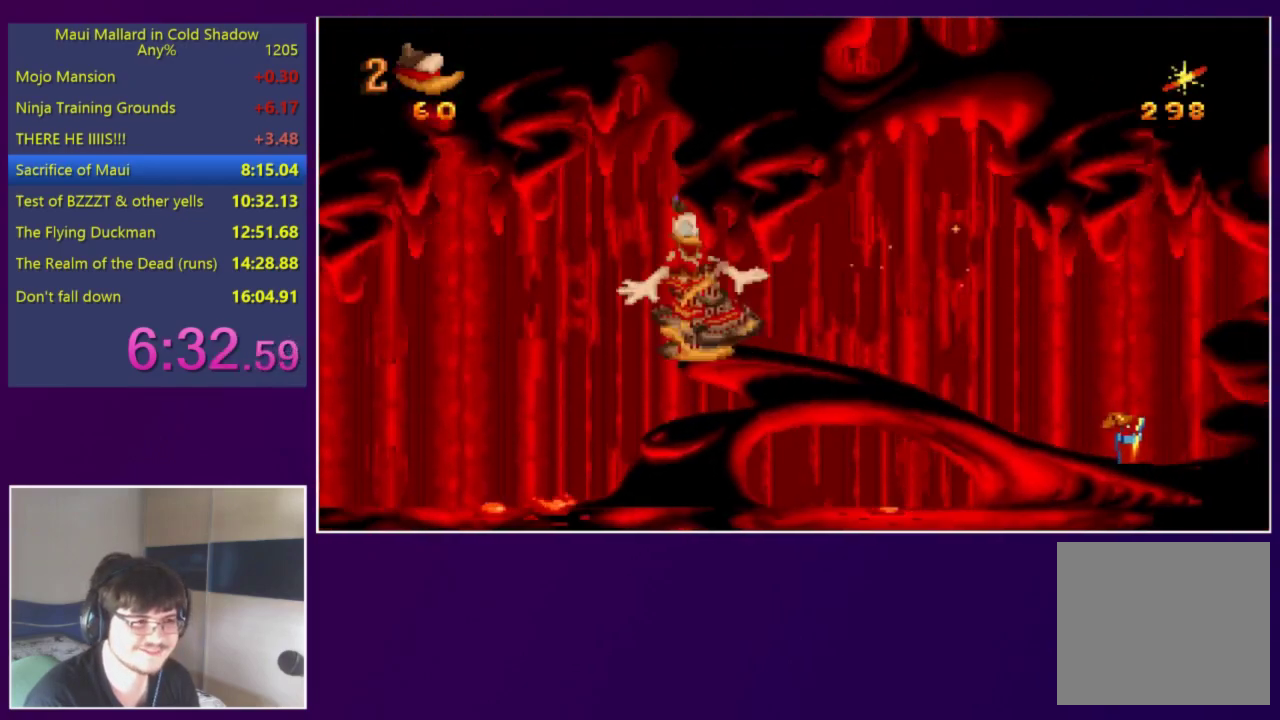
{"buttons": ["DPAD_RIGHT"], "events": []}
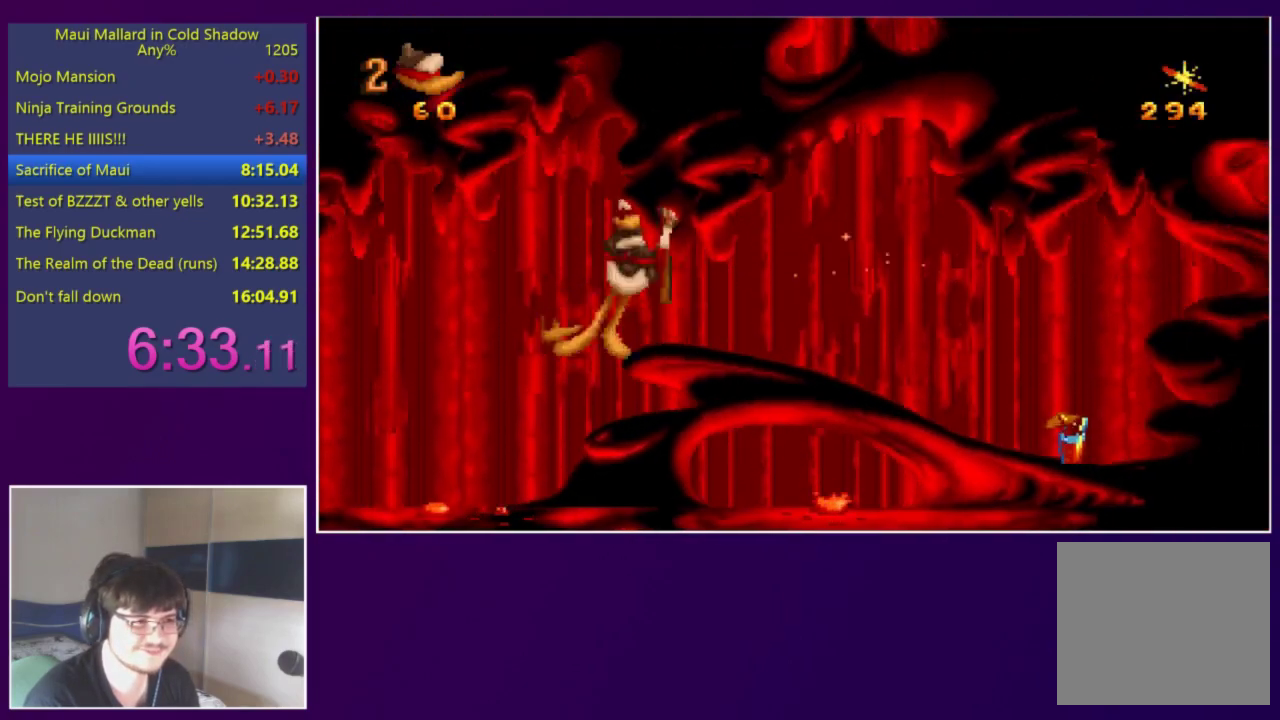
{"buttons": ["A", "DPAD_RIGHT"], "events": [[383, "A", "down"]]}
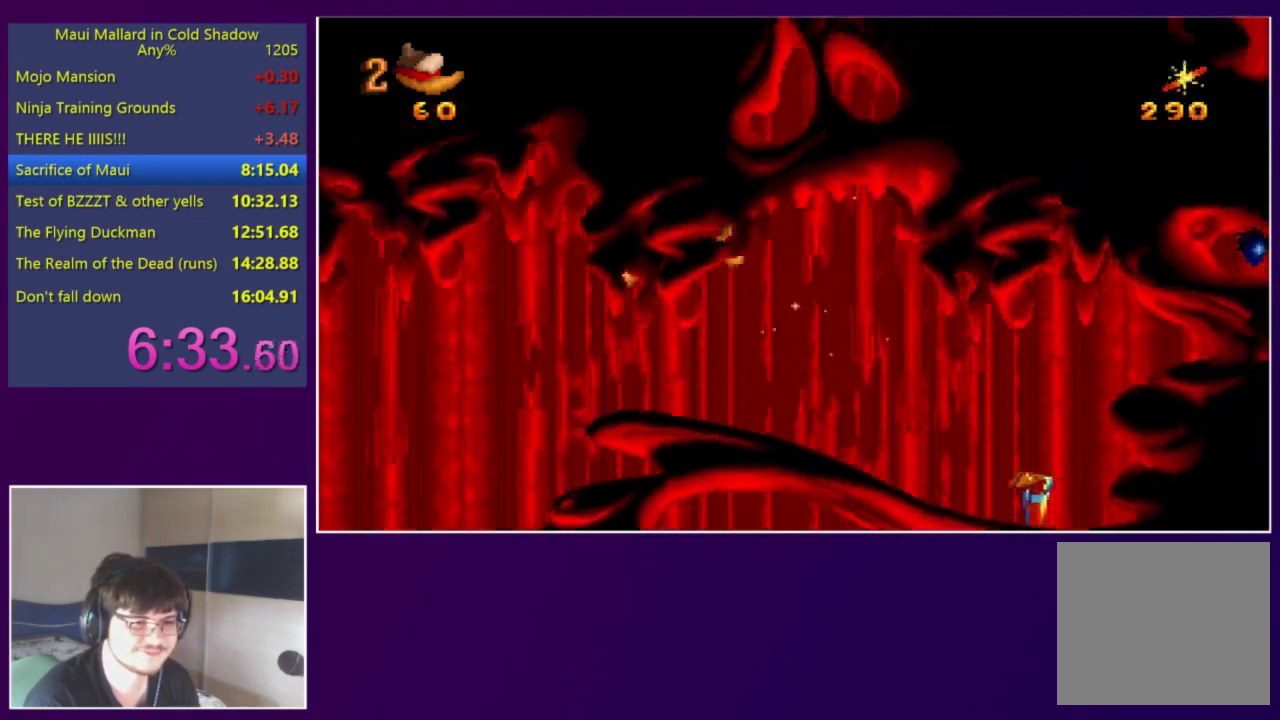
{"buttons": ["DPAD_LEFT"], "events": [[183, "DPAD_RIGHT", "up"], [250, "A", "up"], [317, "DPAD_LEFT", "down"]]}
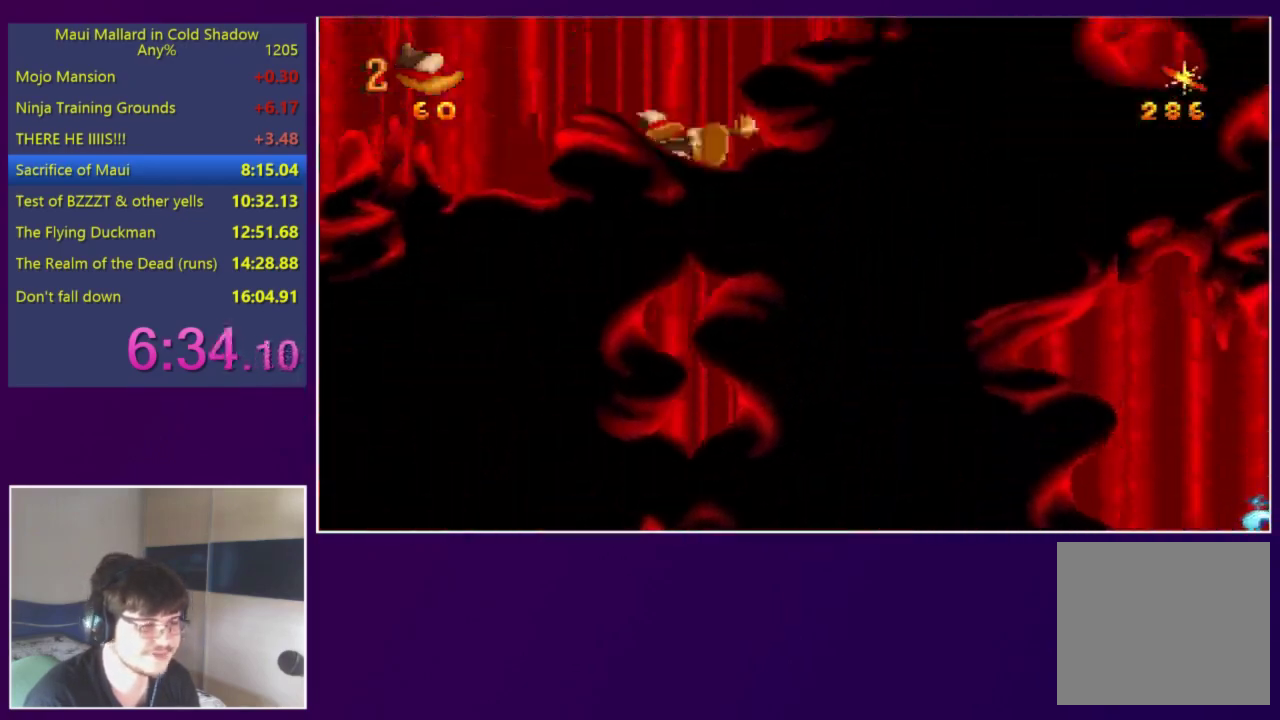
{"buttons": ["DPAD_LEFT"], "events": []}
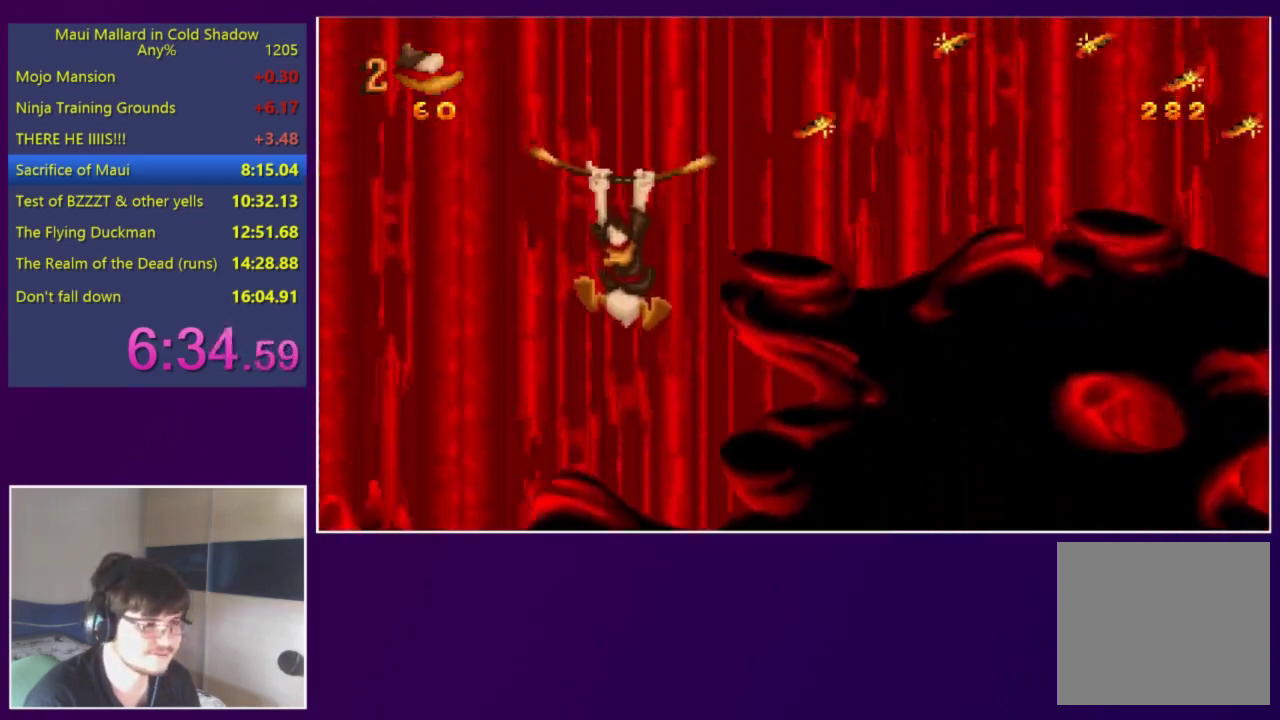
{"buttons": ["DPAD_LEFT"], "events": []}
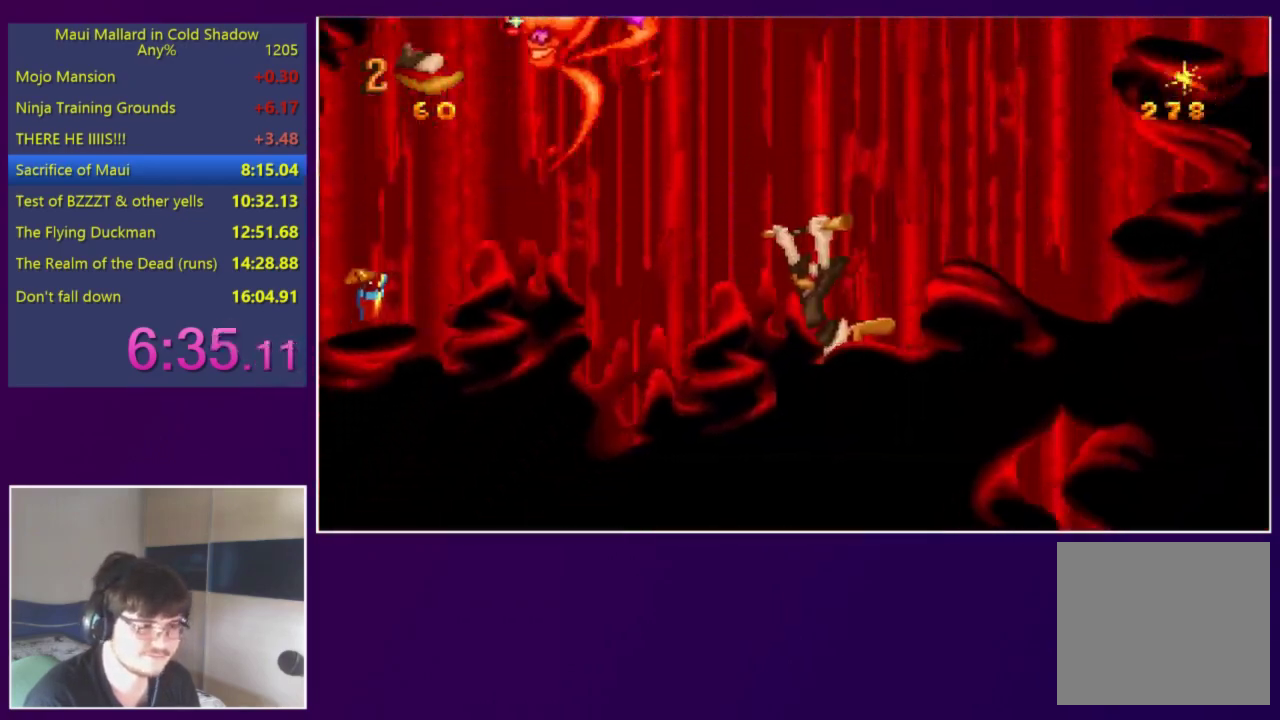
{"buttons": ["A", "DPAD_LEFT"], "events": [[350, "A", "down"]]}
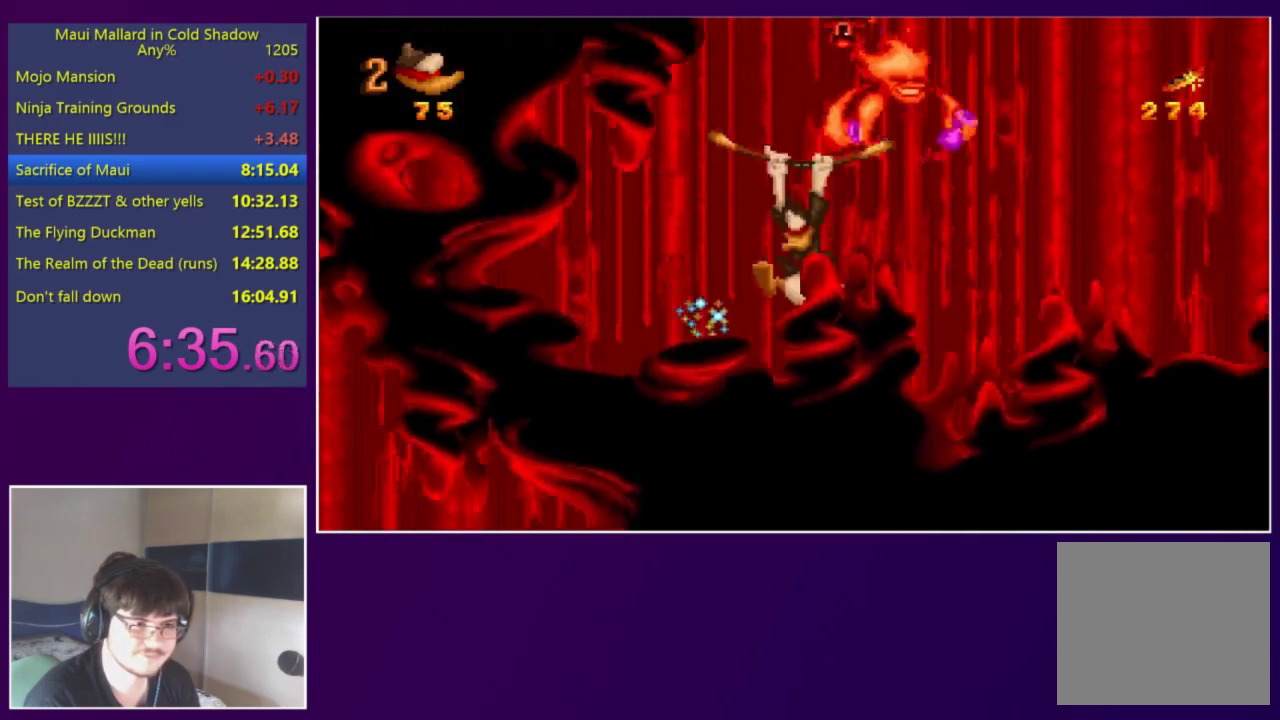
{"buttons": ["A"], "events": [[50, "A", "up"], [183, "DPAD_LEFT", "up"], [317, "DPAD_LEFT", "down"], [350, "A", "down"], [483, "DPAD_LEFT", "up"]]}
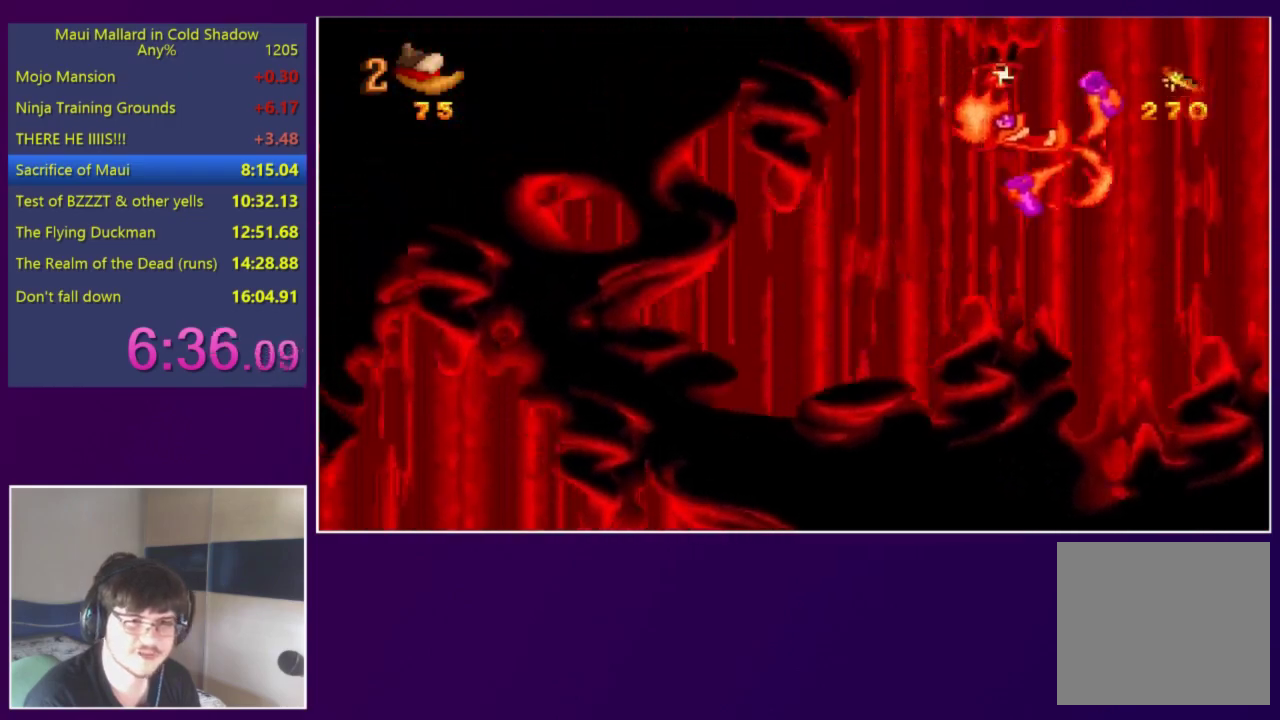
{"buttons": ["DPAD_RIGHT"], "events": [[50, "DPAD_RIGHT", "down"], [117, "X", "down"], [283, "A", "up"], [283, "X", "up"]]}
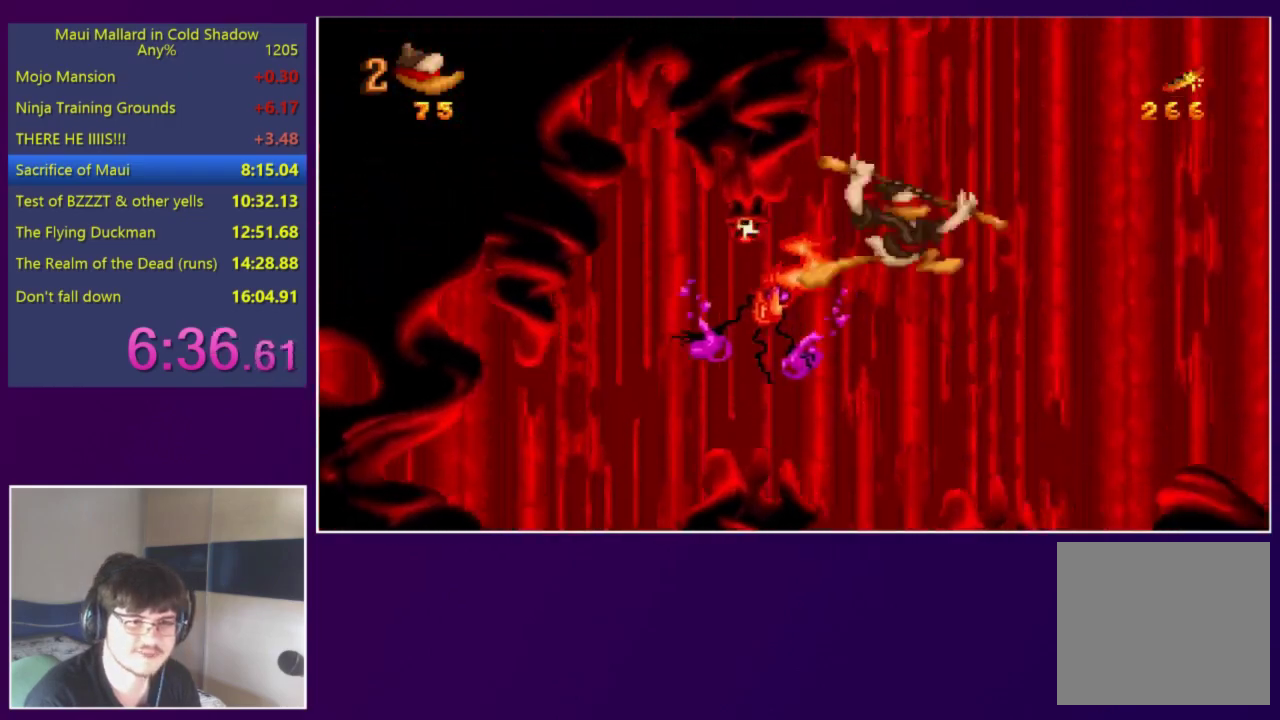
{"buttons": ["DPAD_RIGHT"], "events": [[17, "A", "down"], [317, "A", "up"]]}
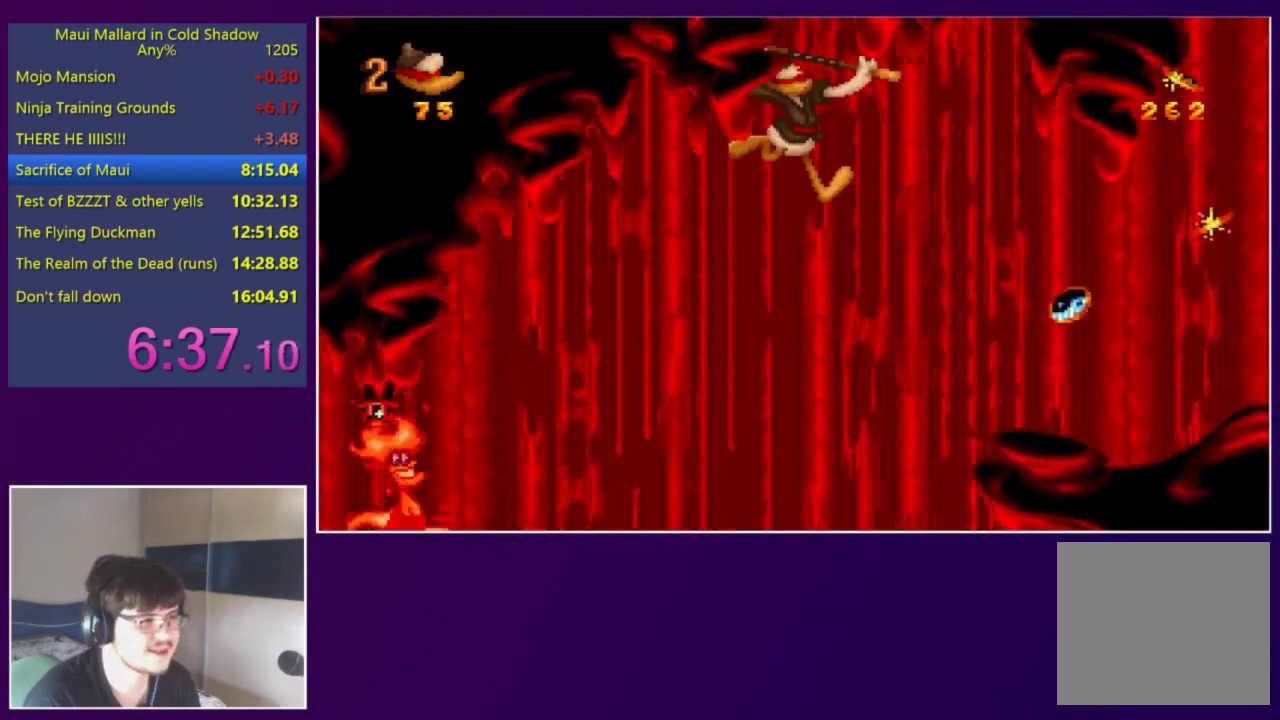
{"buttons": ["Y", "DPAD_RIGHT"], "events": [[450, "Y", "down"]]}
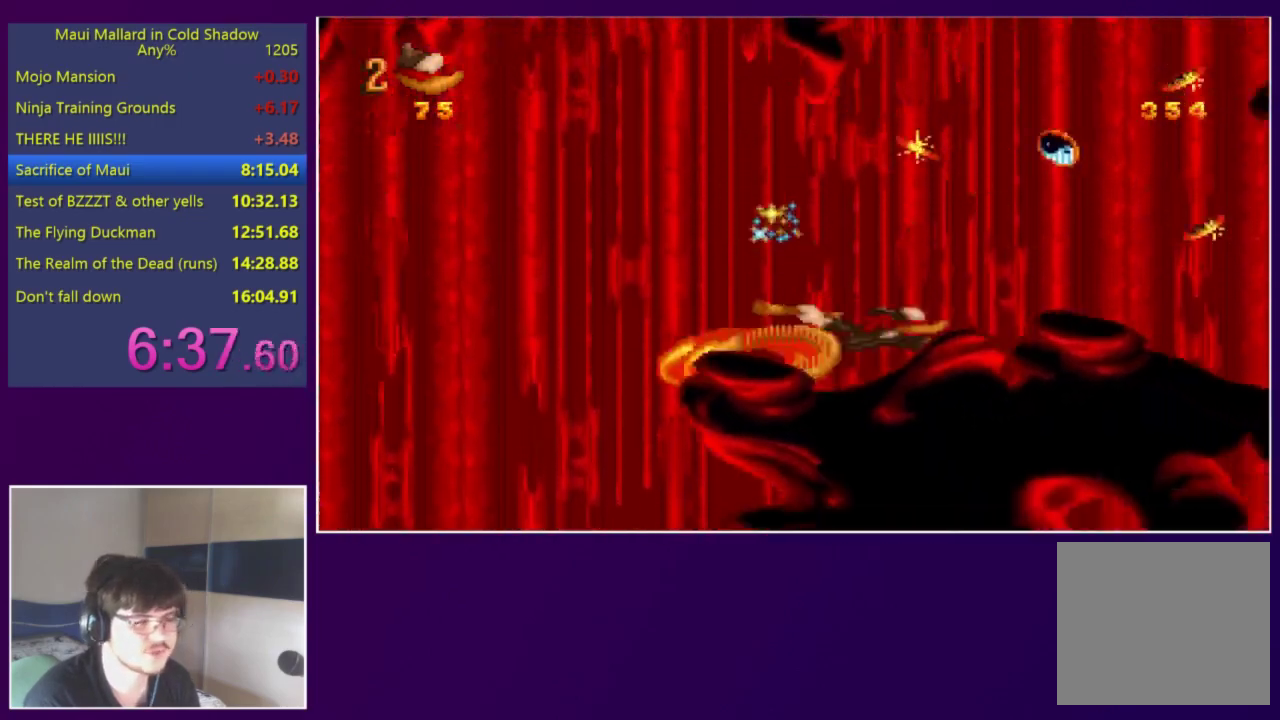
{"buttons": ["Y", "DPAD_RIGHT"], "events": []}
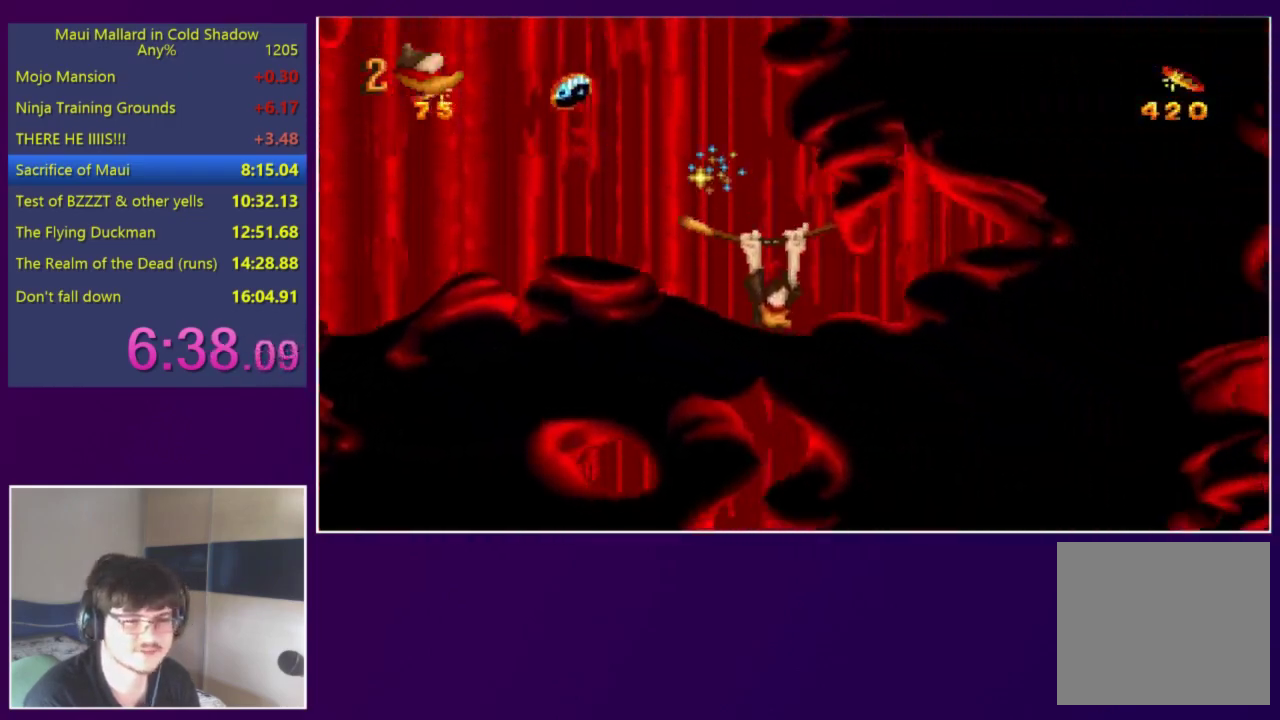
{"buttons": ["Y", "DPAD_RIGHT"], "events": []}
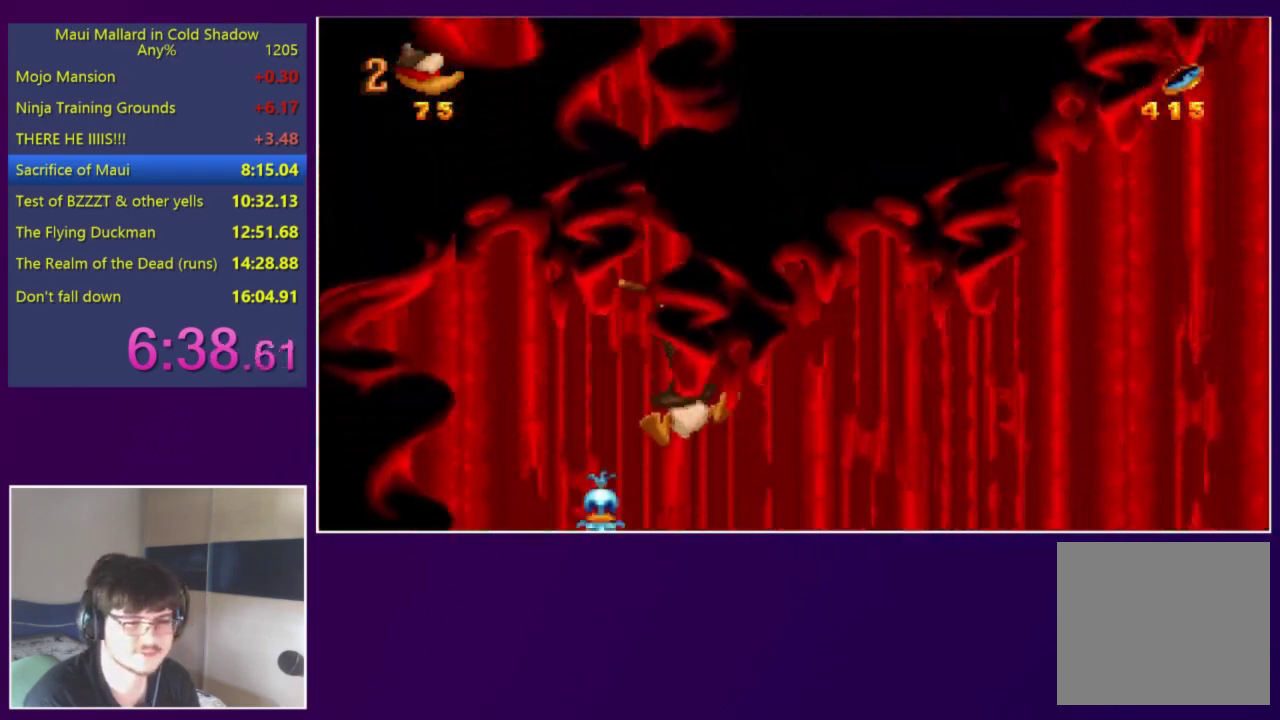
{"buttons": ["Y", "DPAD_RIGHT"], "events": []}
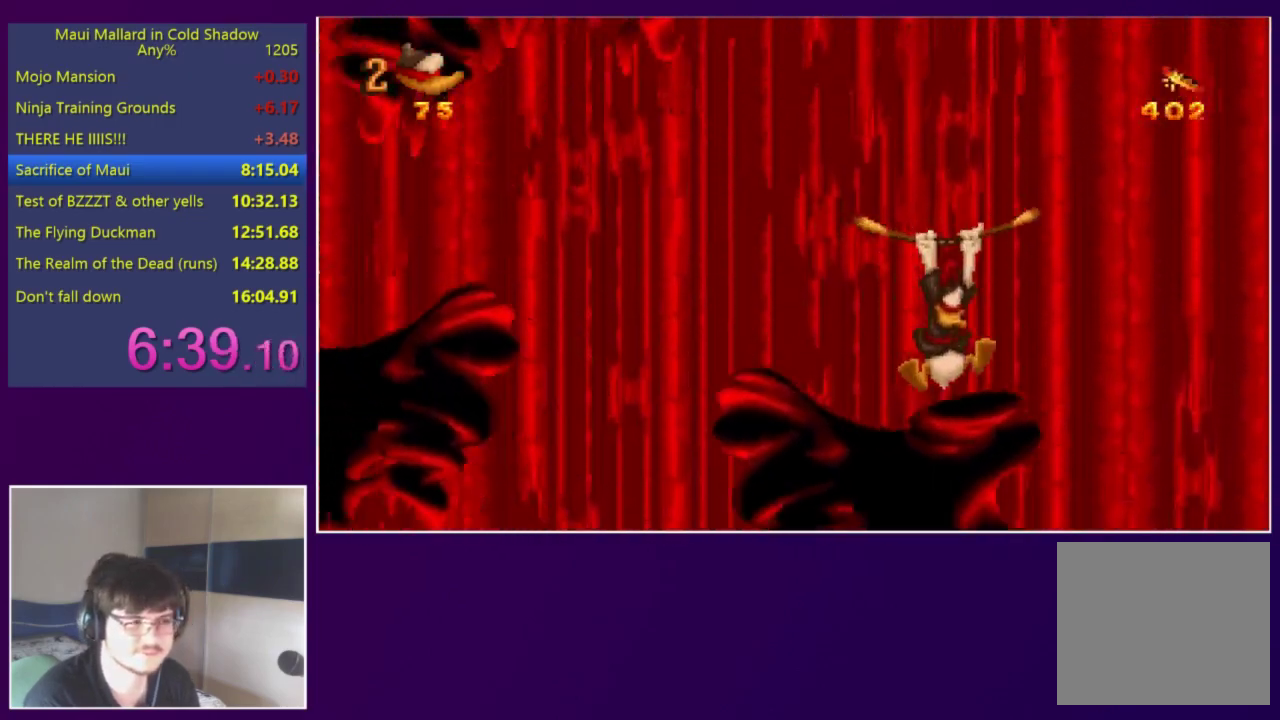
{"buttons": ["Y", "DPAD_RIGHT"], "events": []}